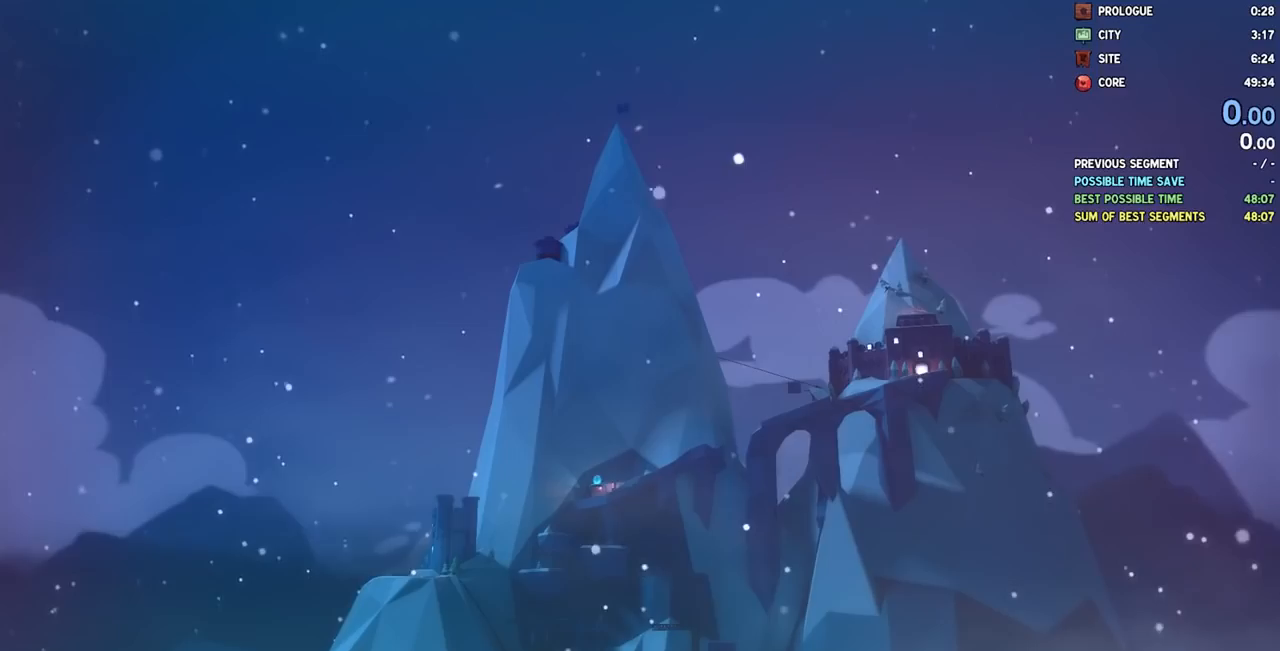
Gameplay with a controller (PlayStation layout); each line is a JSON object with the inputs held at the frame after it (dt_ms = milliseconds from this image to that frame). "events" lists button and stick changes between this image and that frame as [ms after this image, input, new state], when the widget could be followed in between.
{"dt_ms": 500, "buttons": [], "left_stick": "center", "right_stick": "center", "events": [[367, "CROSS", "down"], [433, "CROSS", "up"]]}
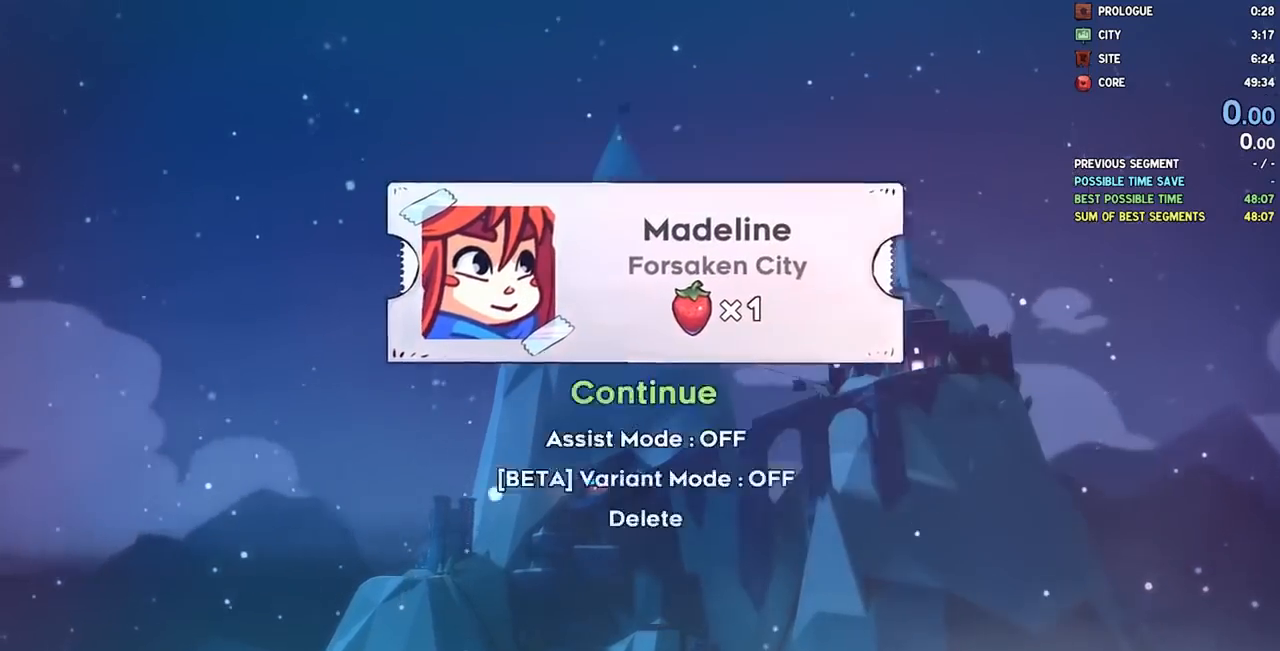
{"dt_ms": 500, "buttons": ["DPAD_DOWN"], "left_stick": "center", "right_stick": "center", "events": [[167, "DPAD_DOWN", "down"], [267, "DPAD_DOWN", "up"], [333, "DPAD_DOWN", "down"], [433, "DPAD_DOWN", "up"], [500, "DPAD_DOWN", "down"]]}
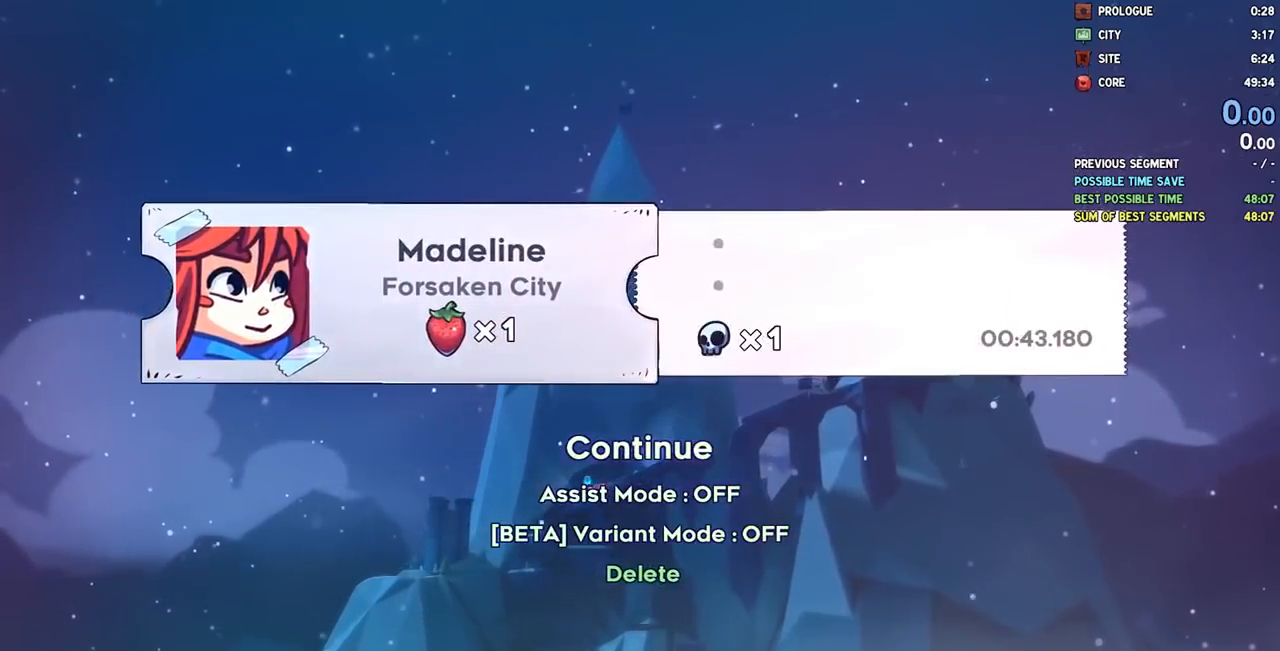
{"dt_ms": 1000, "buttons": ["CROSS"], "left_stick": "up", "right_stick": "center"}
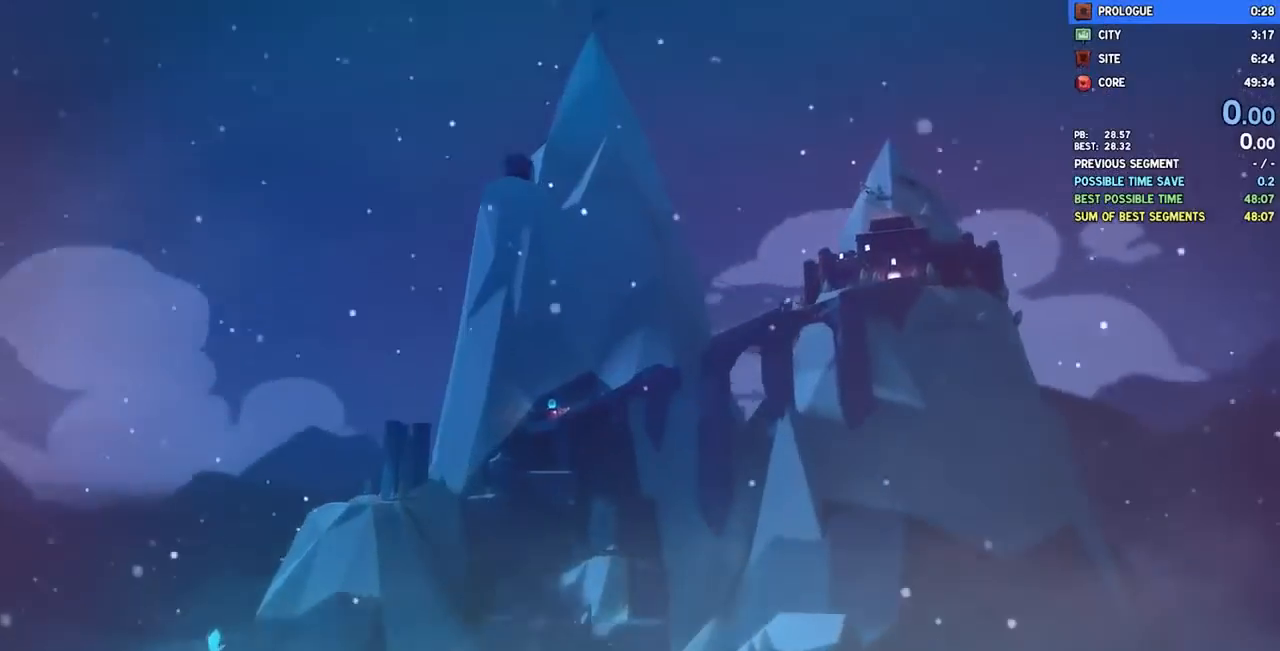
{"dt_ms": 500, "buttons": [], "left_stick": "center", "right_stick": "center"}
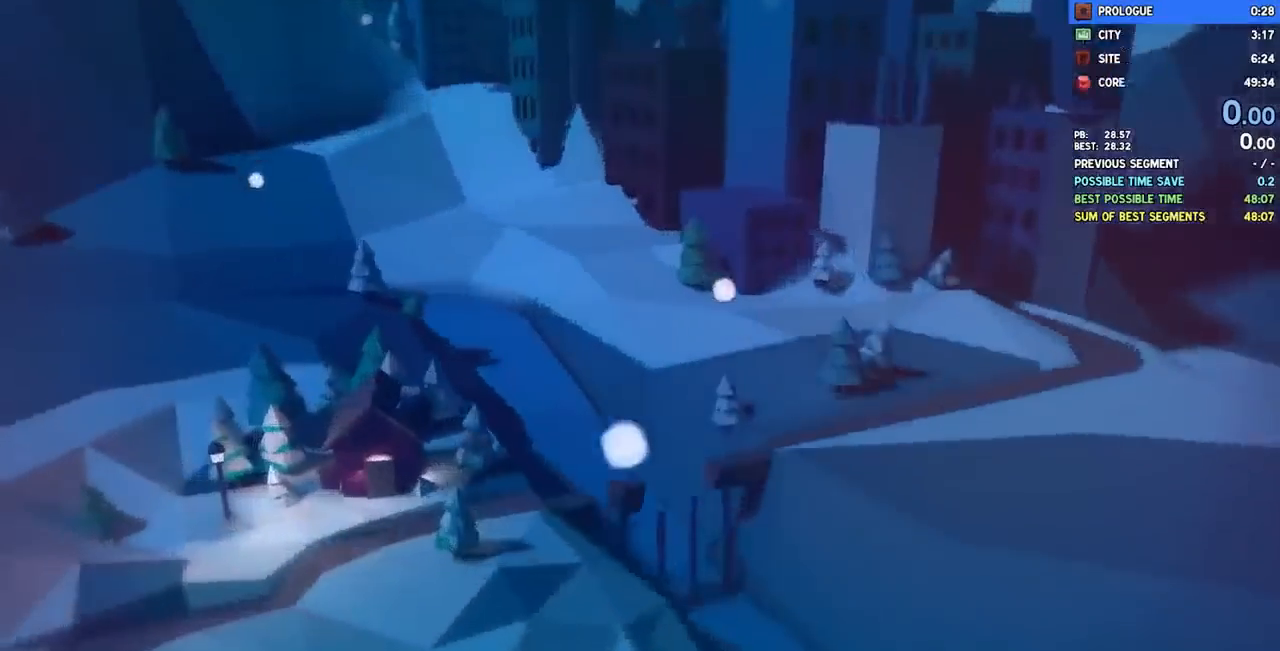
{"dt_ms": 500, "buttons": [], "left_stick": "center", "right_stick": "center", "events": []}
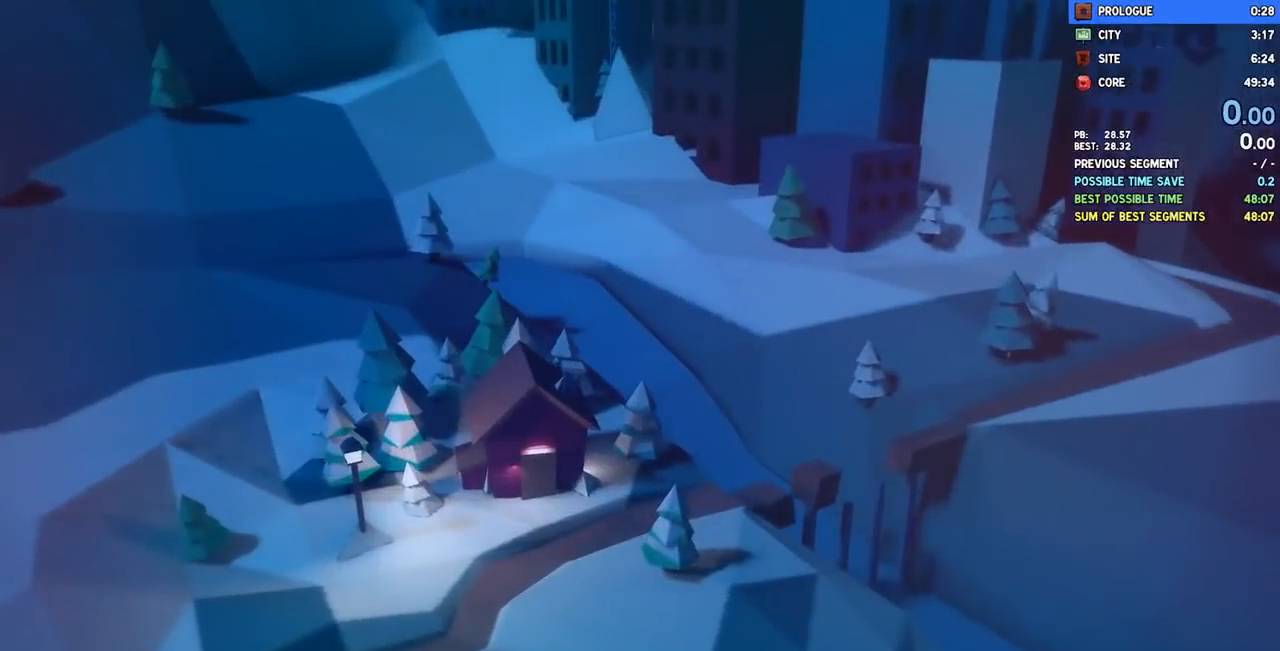
{"dt_ms": 500, "buttons": [], "left_stick": "center", "right_stick": "center", "events": []}
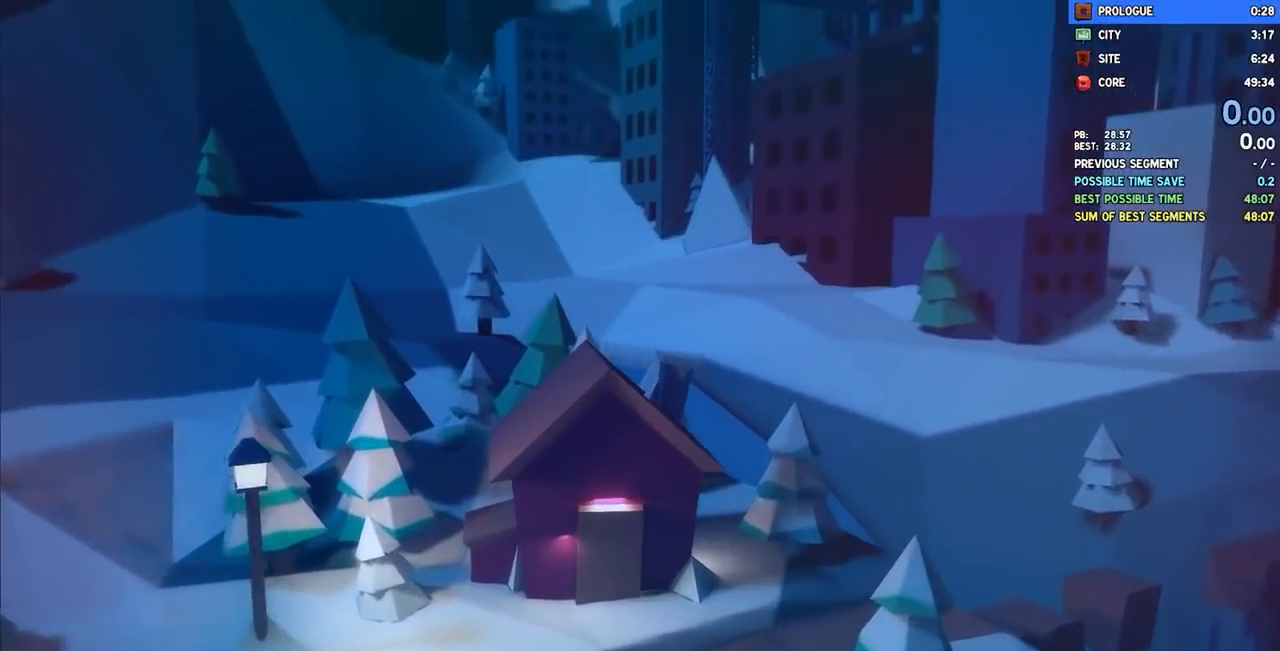
{"dt_ms": 500, "buttons": ["L1"], "left_stick": "center", "right_stick": "center", "events": [[500, "L1", "down"]]}
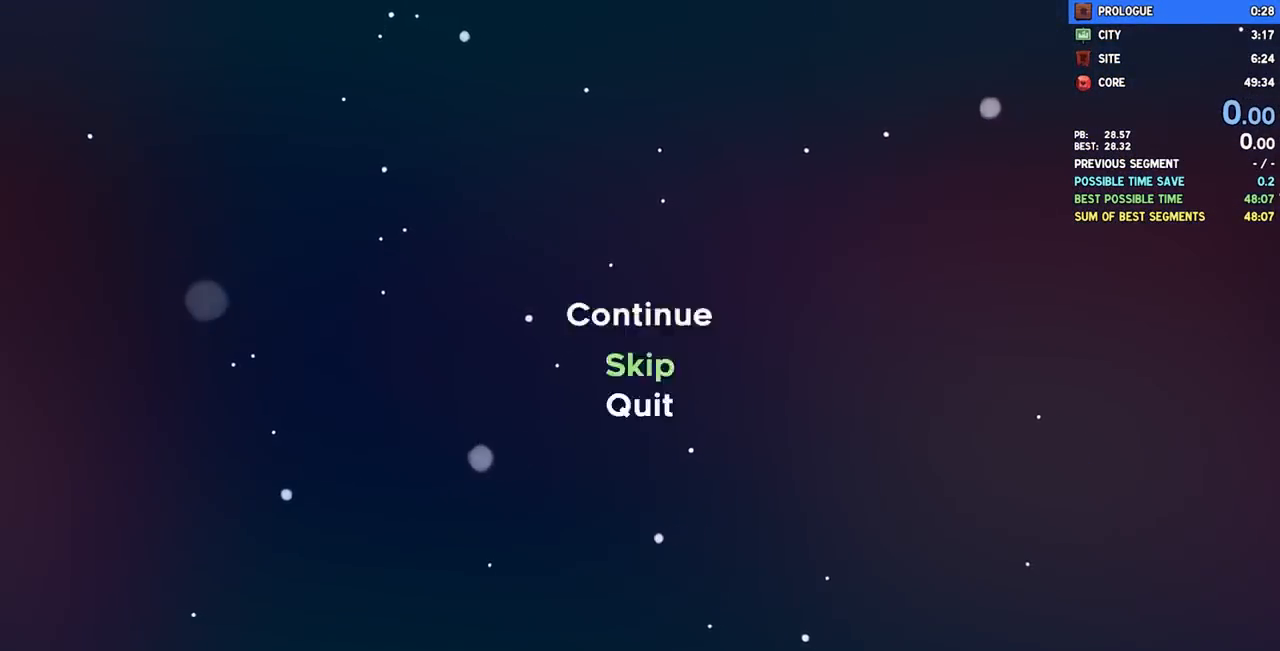
{"dt_ms": 500, "buttons": [], "left_stick": "center", "right_stick": "center", "events": [[100, "L1", "up"]]}
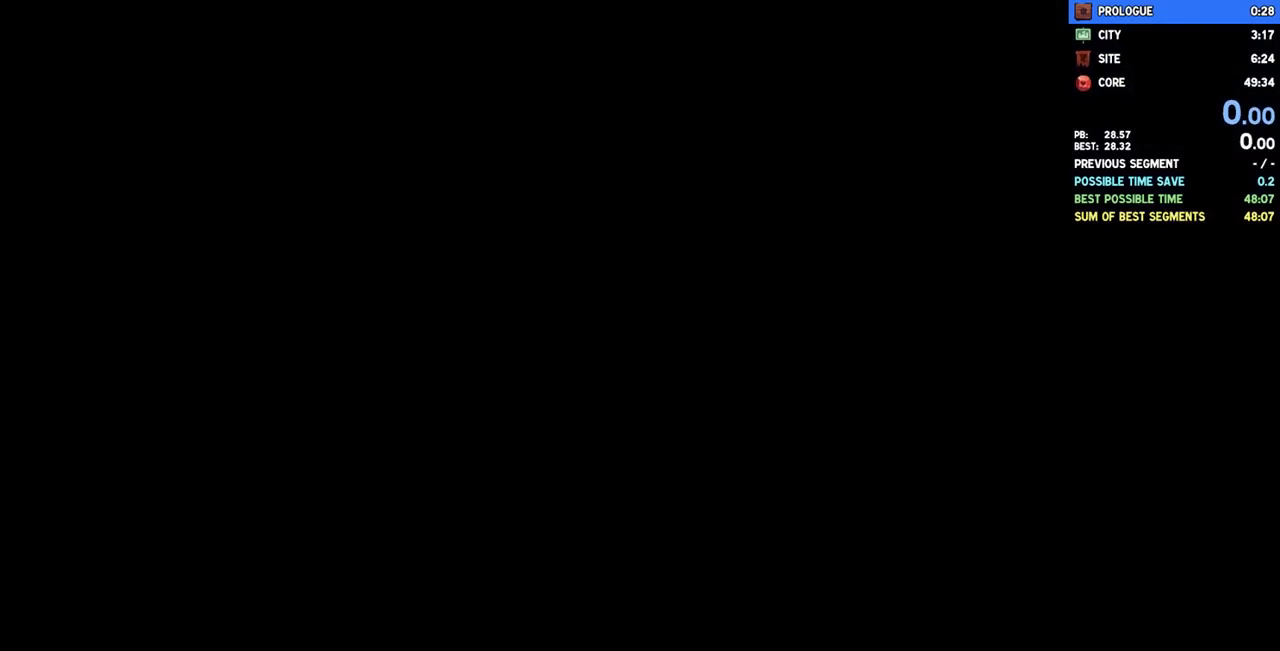
{"dt_ms": 500, "buttons": ["DPAD_RIGHT"], "left_stick": "center", "right_stick": "center", "events": [[133, "DPAD_RIGHT", "down"]]}
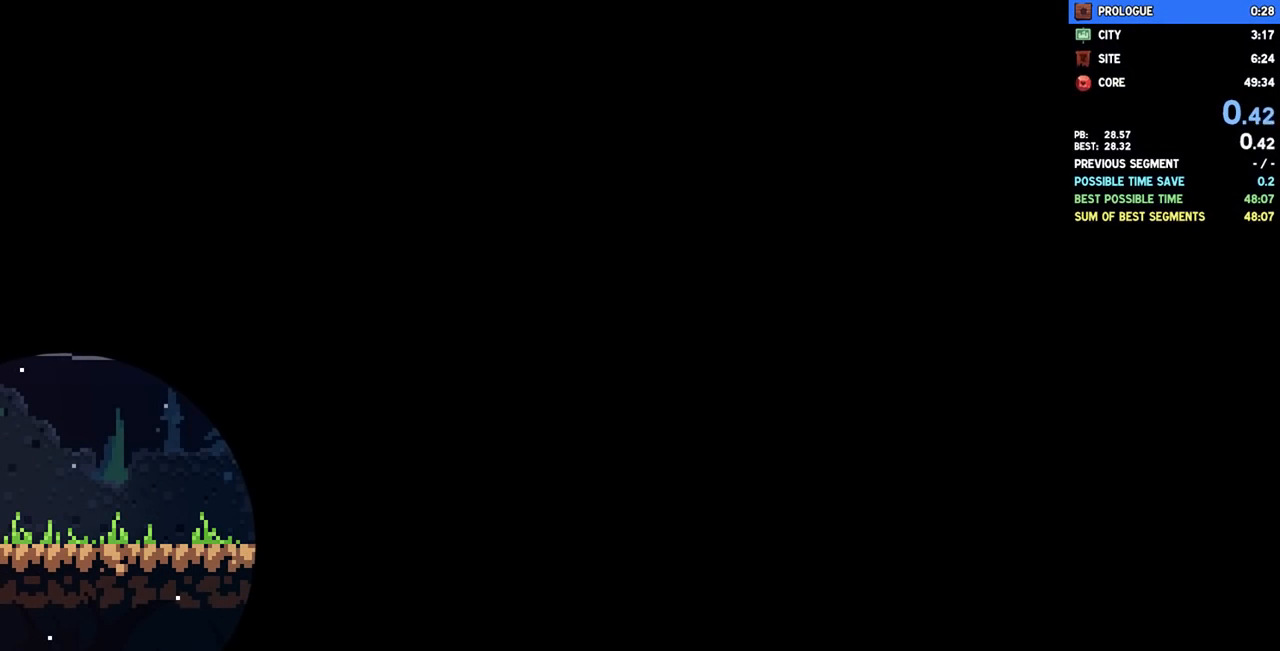
{"dt_ms": 500, "buttons": ["DPAD_RIGHT"], "left_stick": "center", "right_stick": "center", "events": []}
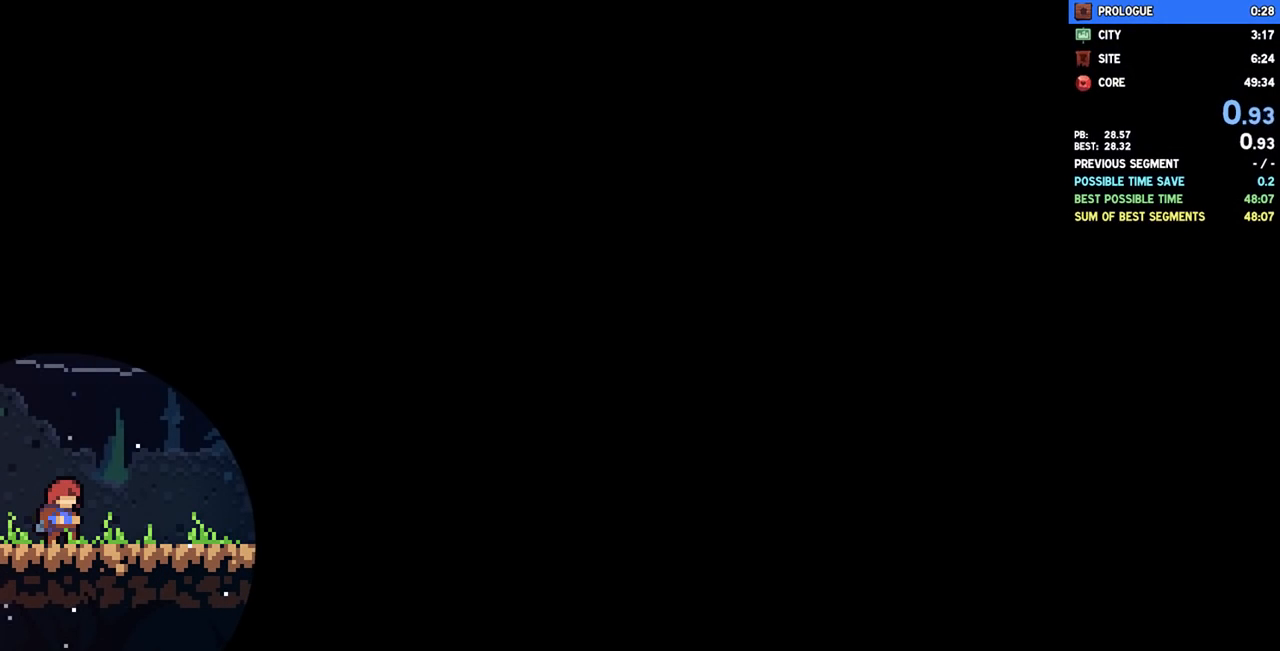
{"dt_ms": 500, "buttons": ["DPAD_RIGHT"], "left_stick": "center", "right_stick": "center", "events": [[67, "CROSS", "down"], [133, "CROSS", "up"], [383, "CROSS", "down"], [450, "CROSS", "up"]]}
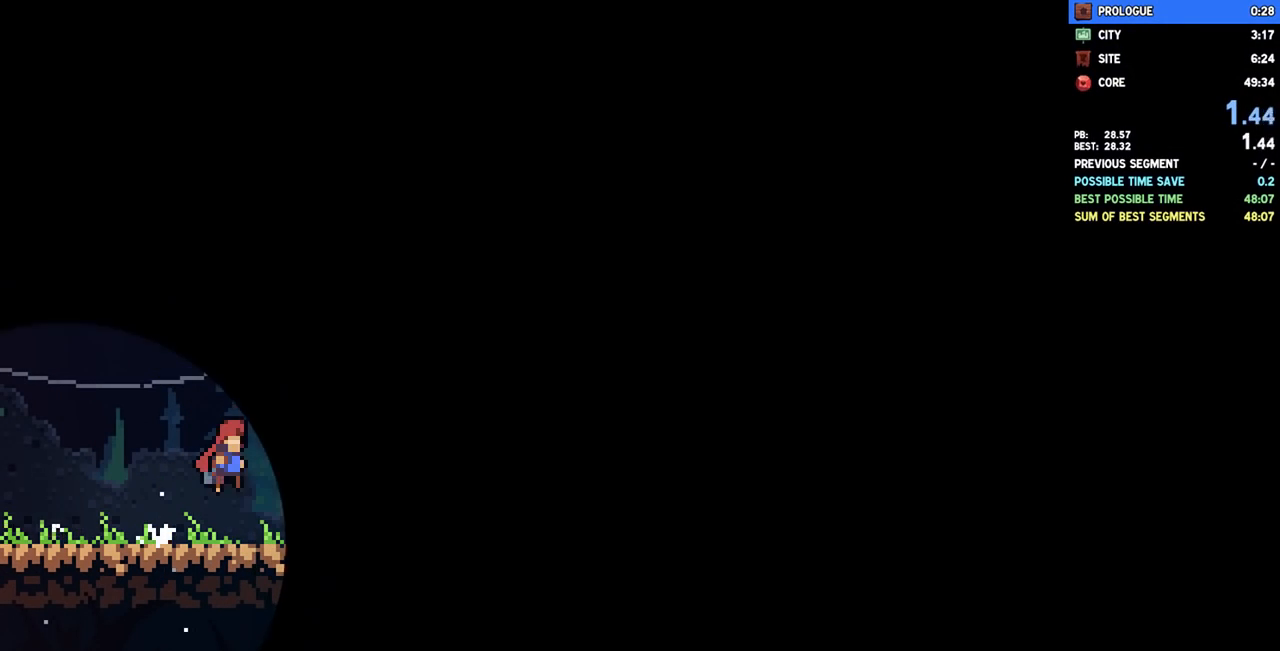
{"dt_ms": 500, "buttons": ["DPAD_RIGHT"], "left_stick": "center", "right_stick": "center", "events": [[217, "CROSS", "down"], [350, "CROSS", "up"]]}
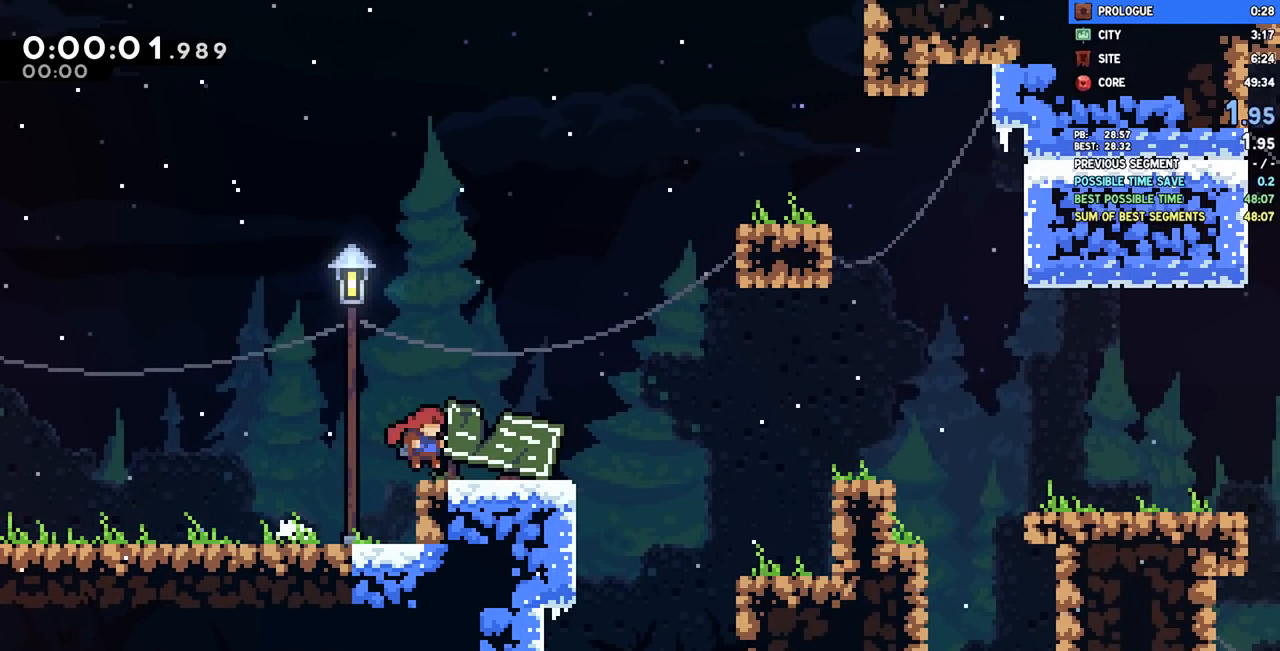
{"dt_ms": 500, "buttons": ["CROSS", "DPAD_RIGHT"], "left_stick": "center", "right_stick": "center", "events": [[67, "CROSS", "down"], [133, "CROSS", "up"], [467, "CROSS", "down"]]}
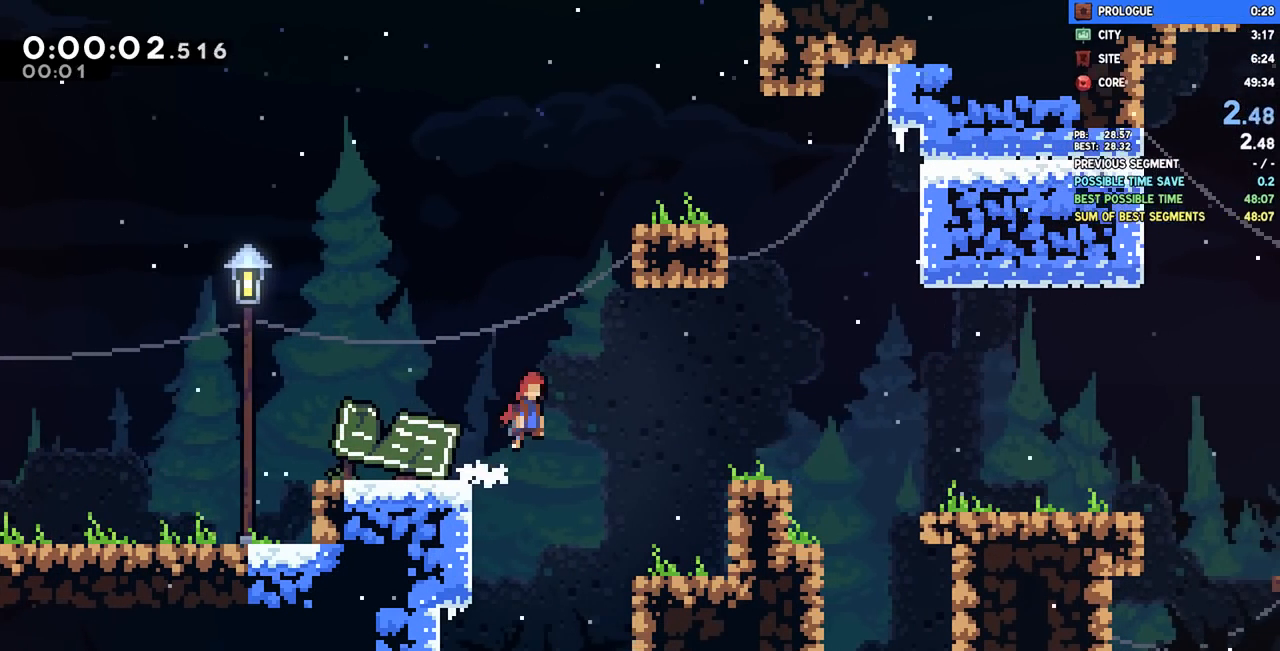
{"dt_ms": 500, "buttons": ["DPAD_RIGHT"], "left_stick": "center", "right_stick": "center", "events": [[417, "CROSS", "up"]]}
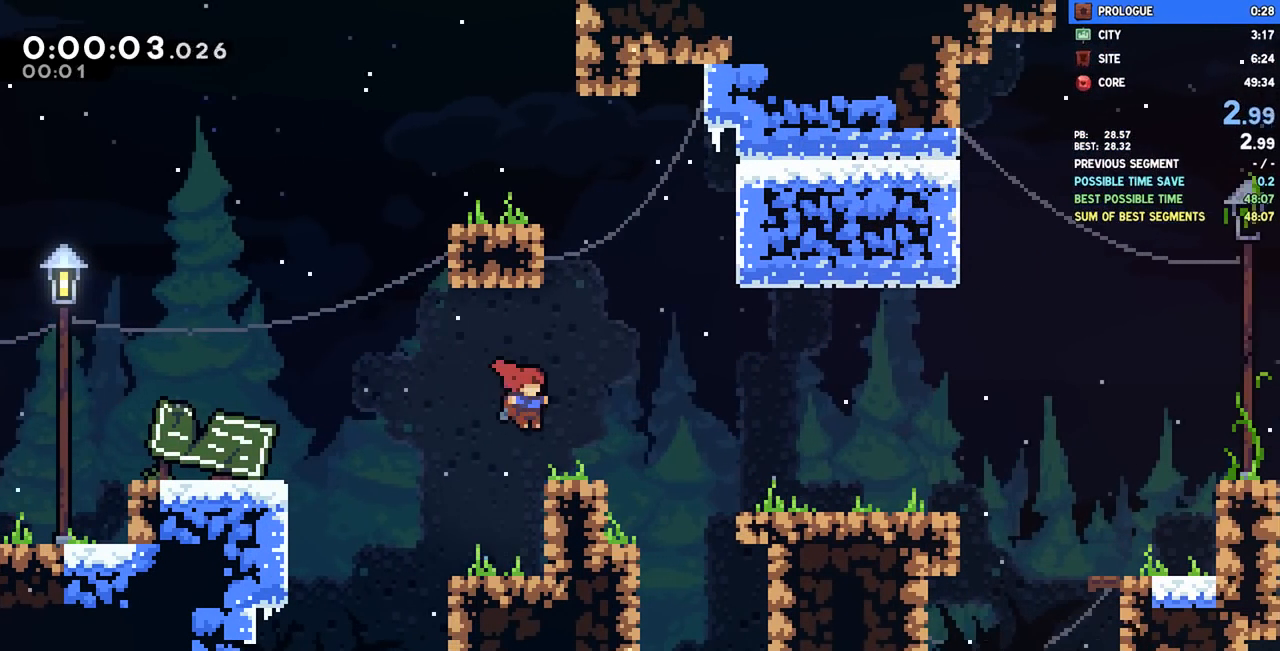
{"dt_ms": 500, "buttons": ["DPAD_RIGHT"], "left_stick": "center", "right_stick": "center", "events": [[100, "CROSS", "down"], [283, "CROSS", "up"]]}
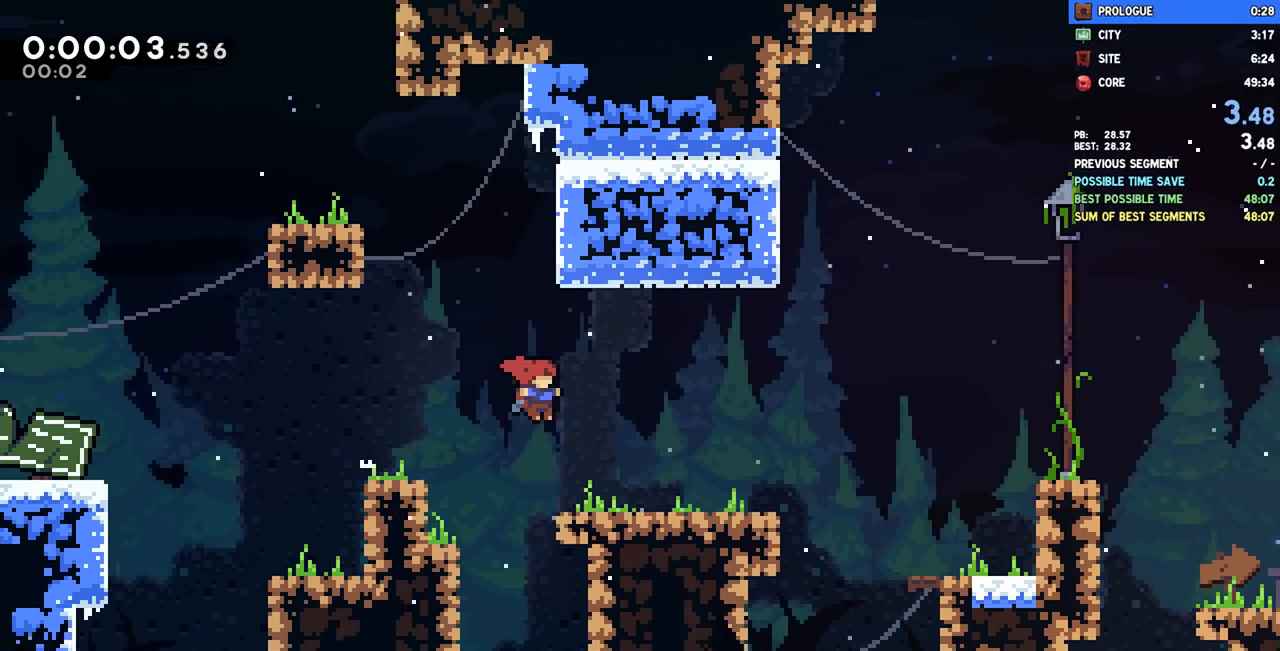
{"dt_ms": 500, "buttons": ["CROSS", "DPAD_RIGHT"], "left_stick": "center", "right_stick": "center", "events": [[150, "CROSS", "down"], [217, "CROSS", "up"], [467, "CROSS", "down"]]}
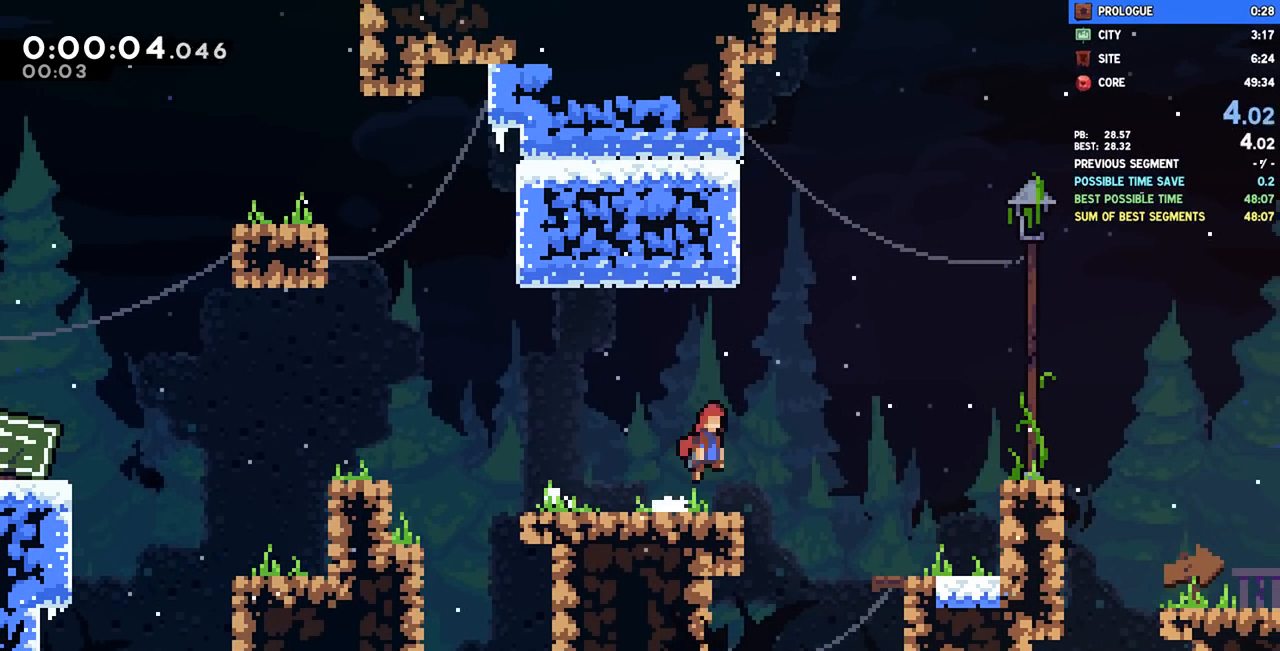
{"dt_ms": 500, "buttons": ["CROSS", "DPAD_RIGHT"], "left_stick": "center", "right_stick": "center", "events": [[83, "CROSS", "up"], [467, "CROSS", "down"]]}
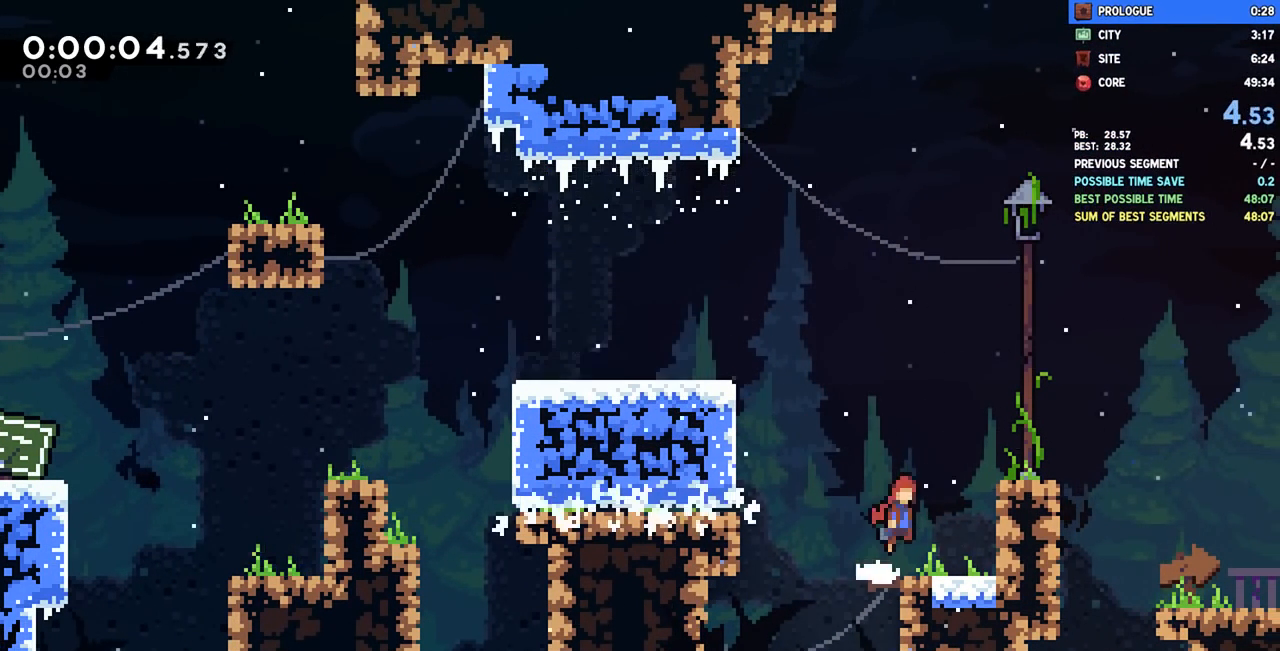
{"dt_ms": 500, "buttons": ["DPAD_RIGHT"], "left_stick": "center", "right_stick": "center", "events": [[167, "CROSS", "up"], [333, "CROSS", "down"], [400, "CROSS", "up"]]}
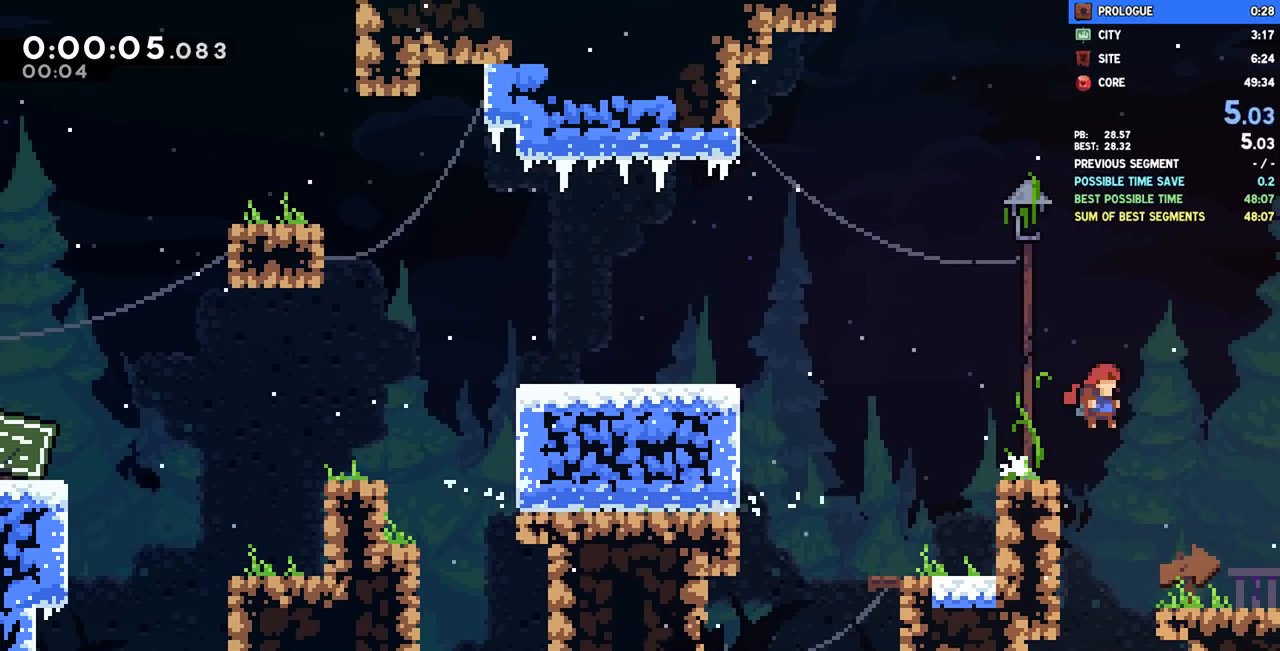
{"dt_ms": 500, "buttons": ["DPAD_RIGHT"], "left_stick": "center", "right_stick": "center", "events": [[367, "CROSS", "down"], [433, "CROSS", "up"]]}
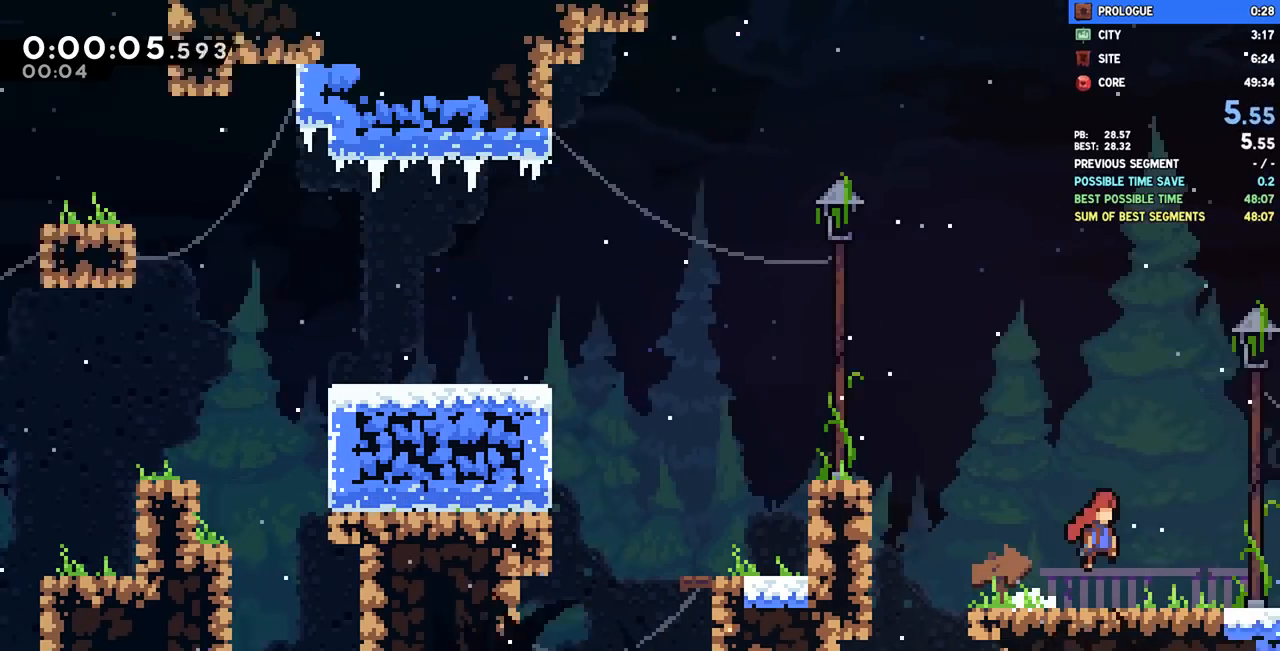
{"dt_ms": 500, "buttons": ["DPAD_RIGHT"], "left_stick": "center", "right_stick": "center", "events": []}
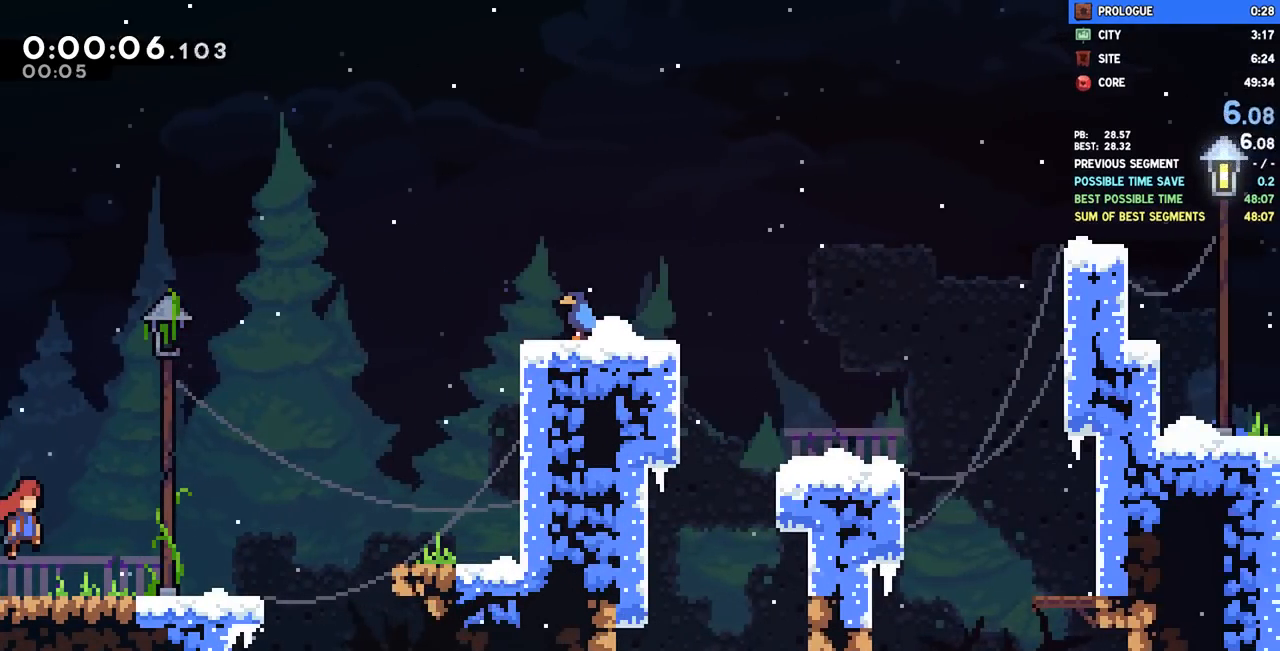
{"dt_ms": 500, "buttons": ["DPAD_RIGHT"], "left_stick": "center", "right_stick": "center", "events": [[350, "CROSS", "down"], [383, "CROSS", "up"]]}
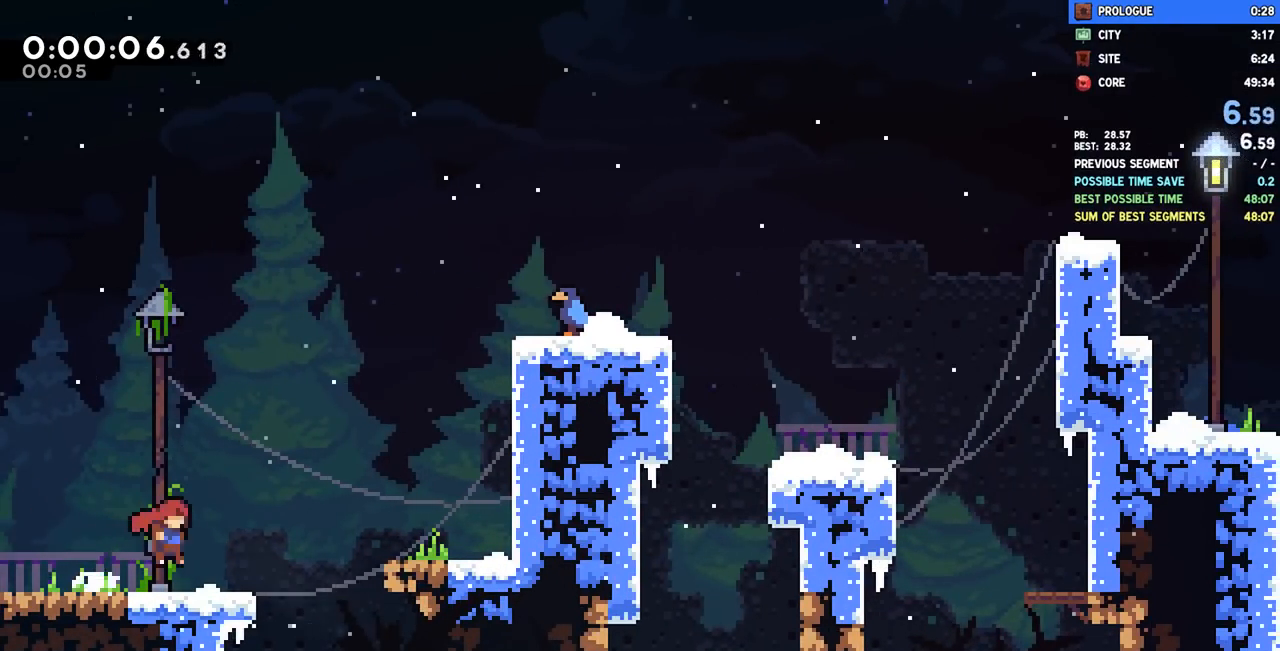
{"dt_ms": 500, "buttons": ["DPAD_RIGHT"], "left_stick": "center", "right_stick": "center", "events": [[150, "CROSS", "down"], [300, "CROSS", "up"]]}
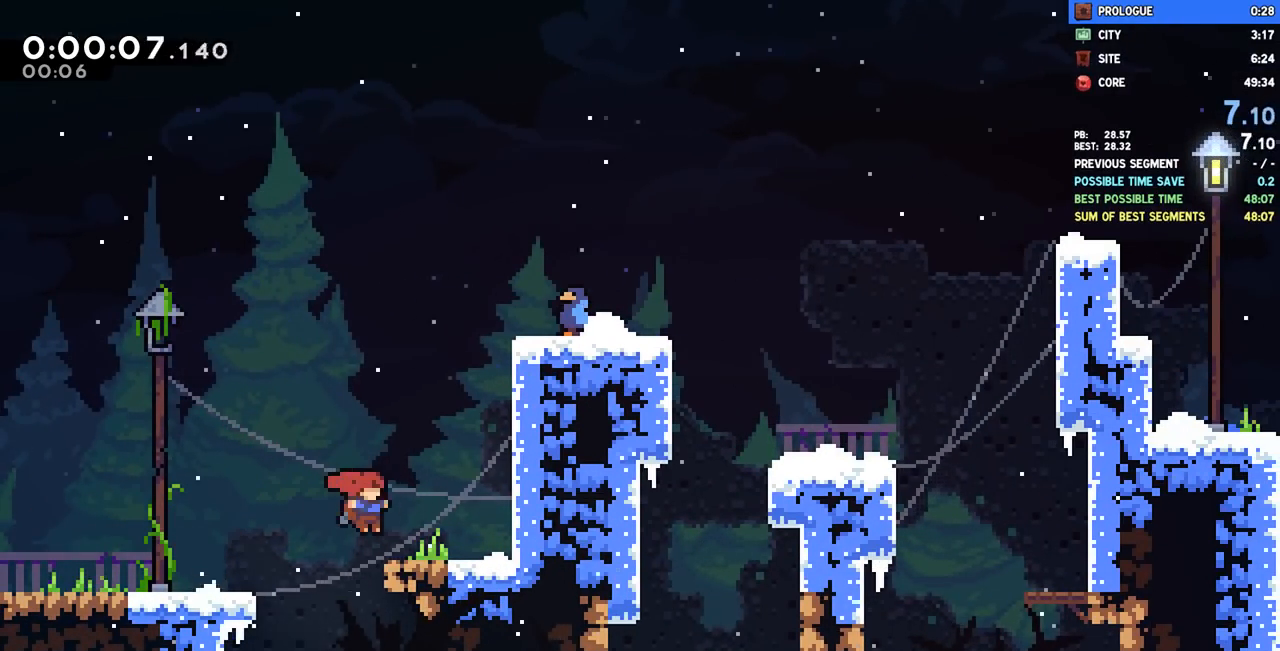
{"dt_ms": 500, "buttons": ["CROSS", "R2", "DPAD_RIGHT"], "left_stick": "center", "right_stick": "center", "events": [[67, "CROSS", "down"], [250, "CROSS", "up"], [267, "R2", "down"], [283, "CROSS", "down"], [400, "CROSS", "up"], [433, "CROSS", "down"]]}
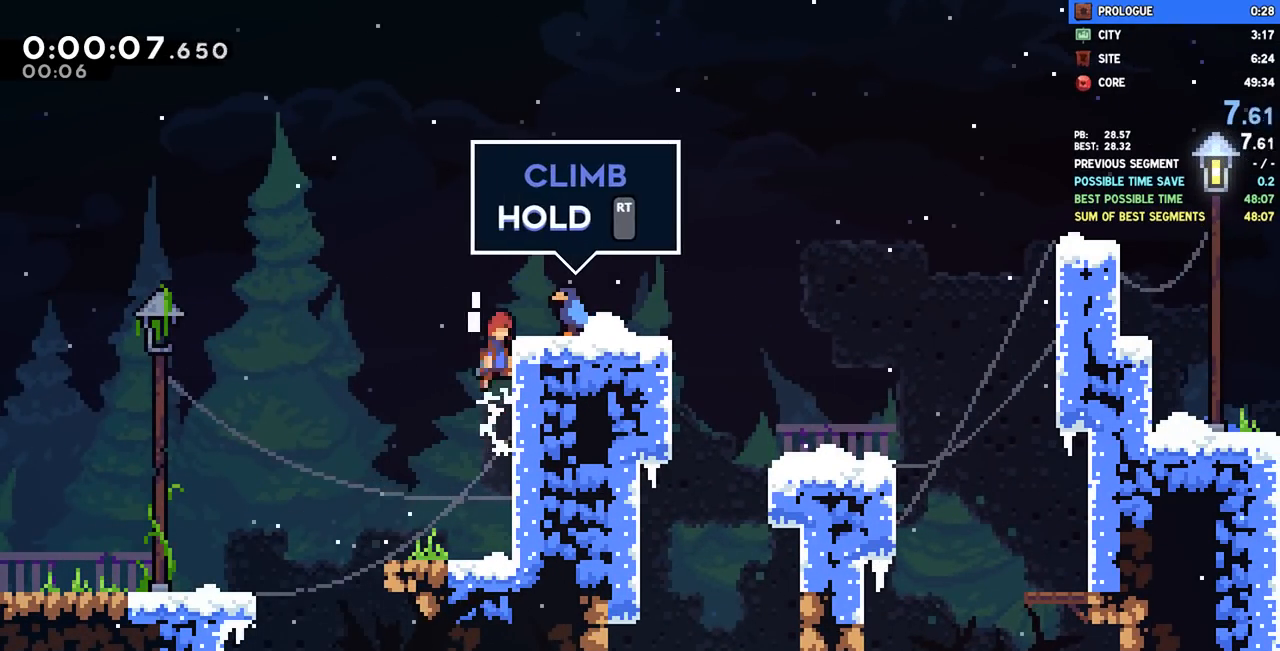
{"dt_ms": 500, "buttons": ["DPAD_RIGHT"], "left_stick": "center", "right_stick": "center", "events": [[117, "CROSS", "up"], [133, "R2", "up"], [333, "CROSS", "down"], [383, "CROSS", "up"]]}
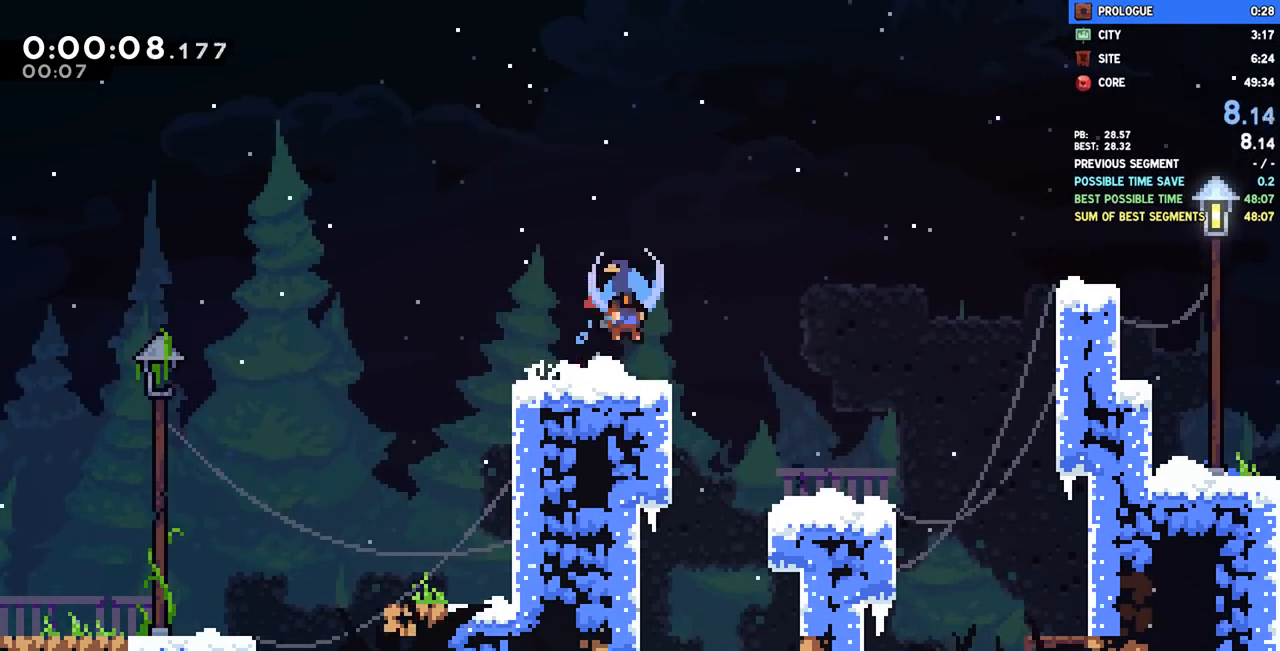
{"dt_ms": 500, "buttons": ["DPAD_RIGHT"], "left_stick": "center", "right_stick": "center", "events": [[133, "CROSS", "down"], [217, "CROSS", "up"]]}
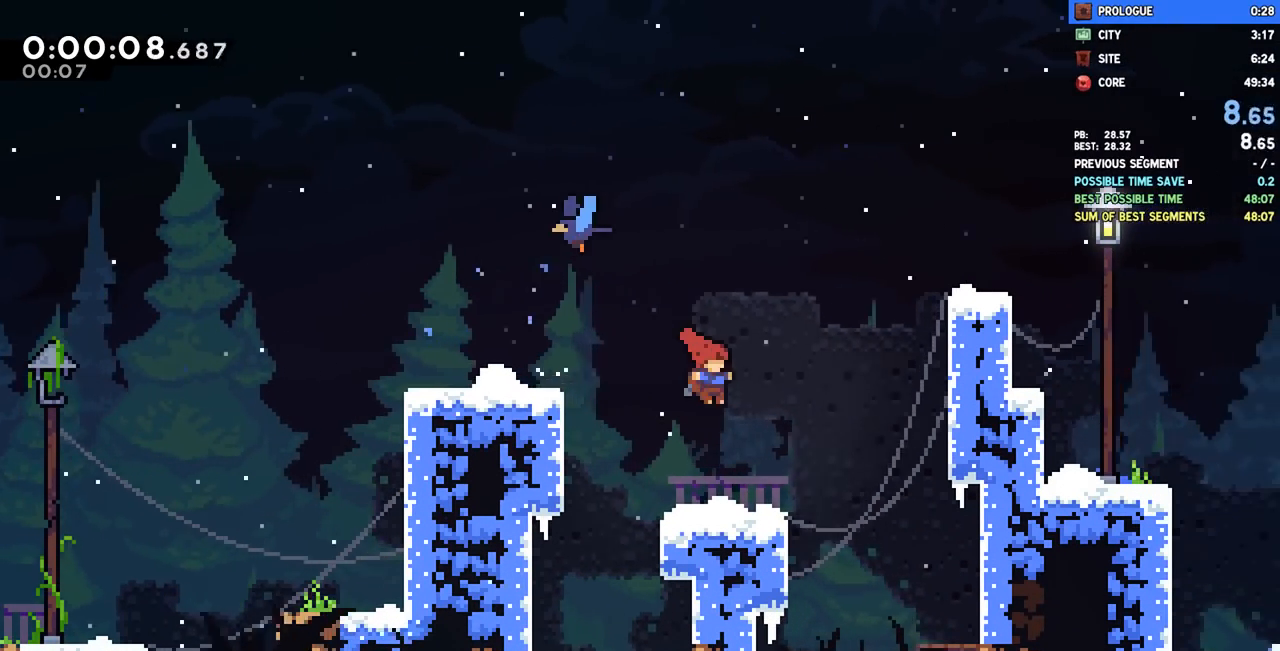
{"dt_ms": 500, "buttons": ["CROSS", "DPAD_RIGHT"], "left_stick": "center", "right_stick": "center", "events": [[300, "CROSS", "down"]]}
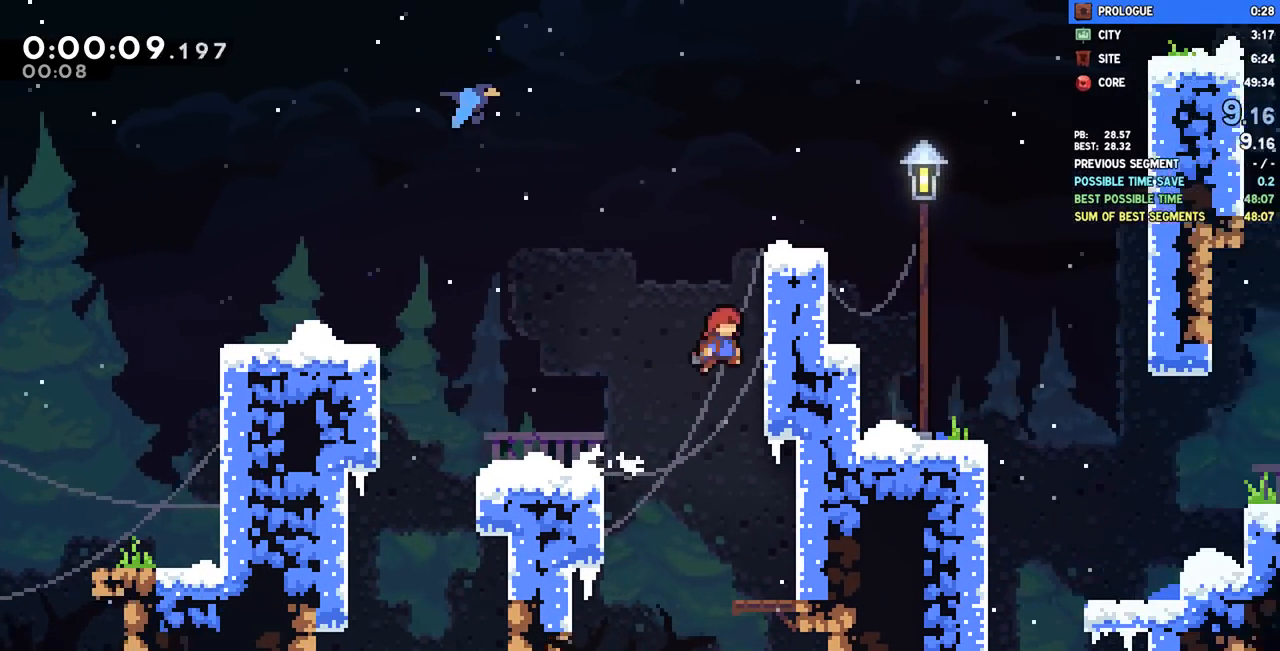
{"dt_ms": 500, "buttons": ["L1", "DPAD_RIGHT"], "left_stick": "right", "right_stick": "center", "events": [[33, "CROSS", "up"], [67, "R2", "down"], [83, "CROSS", "down"], [183, "CROSS", "up"], [217, "CROSS", "down"], [250, "R1", "down"], [350, "R1", "up"], [367, "CROSS", "up"], [367, "R2", "up"], [483, "left_stick", "right"], [500, "L1", "down"]]}
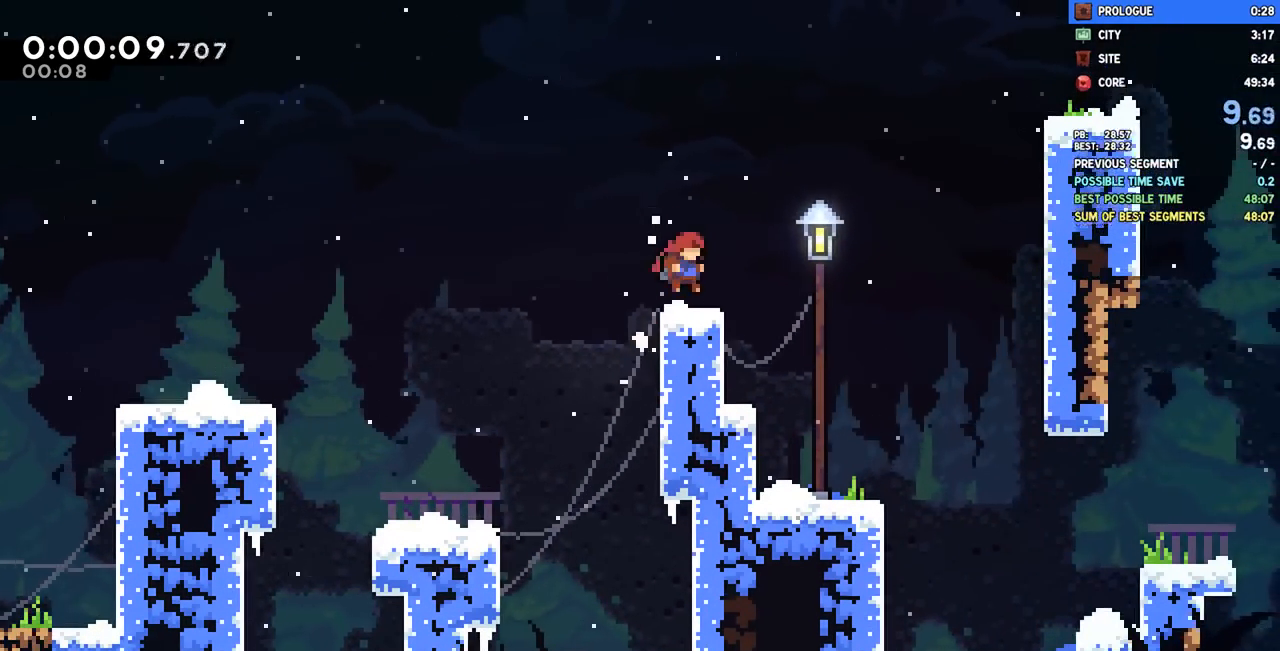
{"dt_ms": 500, "buttons": ["DPAD_RIGHT"], "left_stick": "center", "right_stick": "center"}
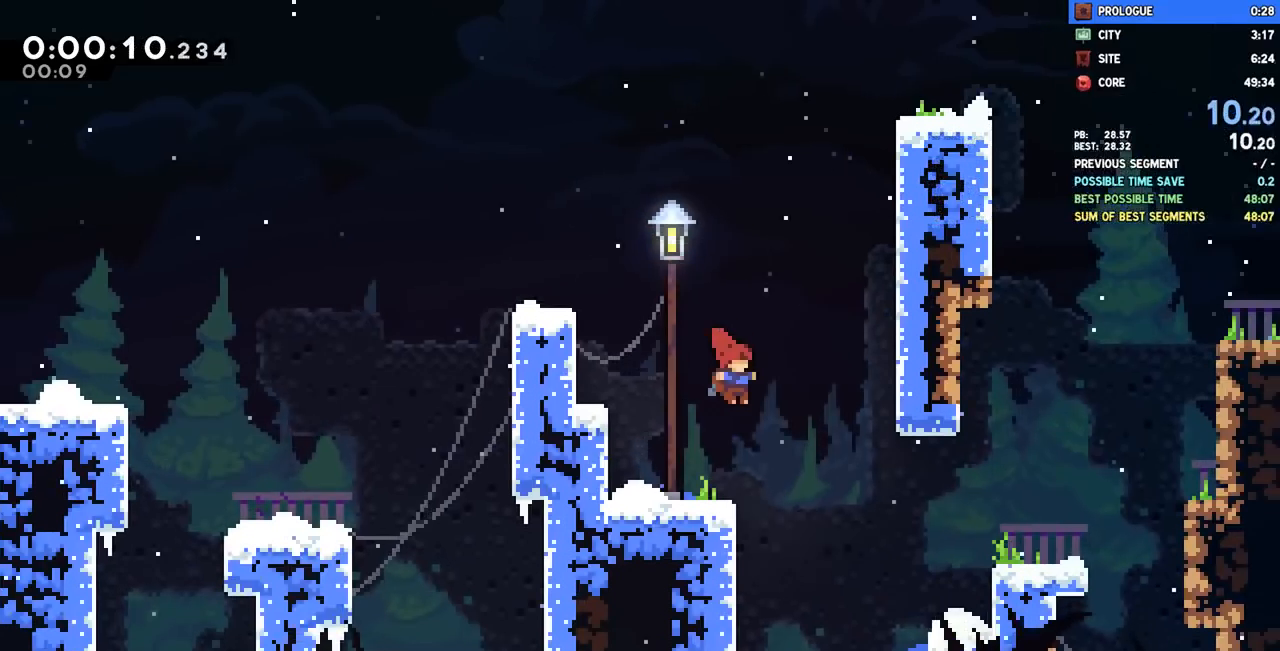
{"dt_ms": 500, "buttons": ["CROSS", "R1", "R2", "DPAD_RIGHT"], "left_stick": "center", "right_stick": "center", "events": [[450, "CROSS", "down"], [467, "R1", "down"], [467, "R2", "down"]]}
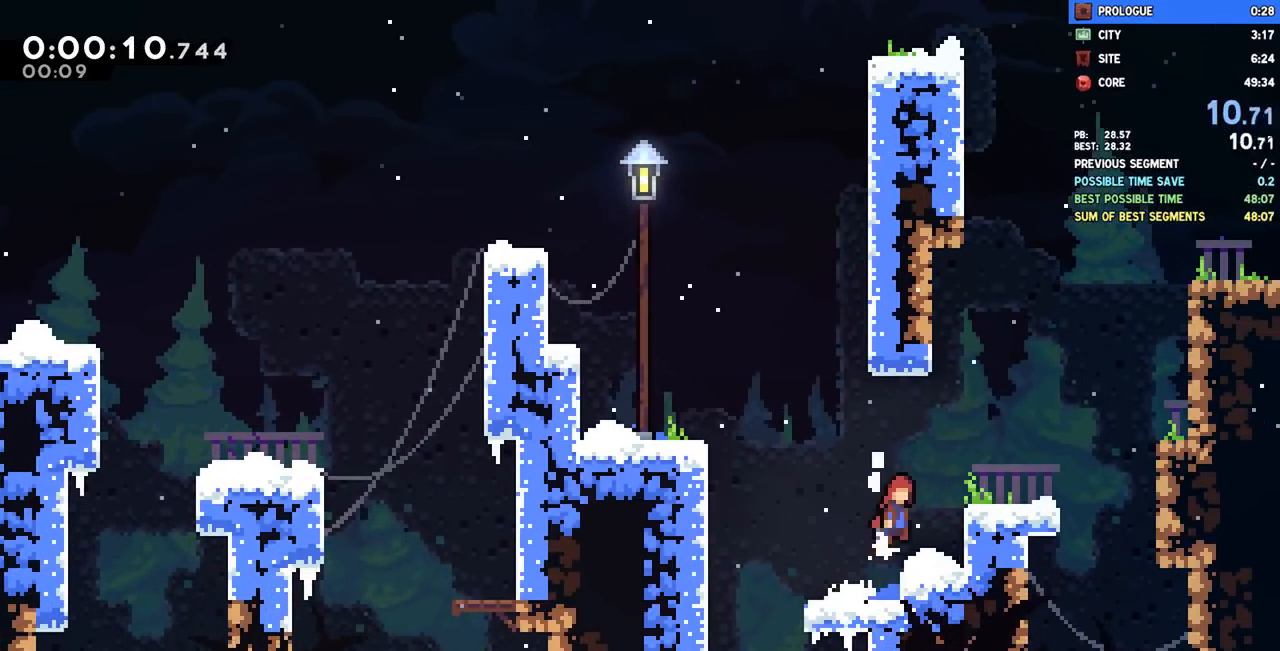
{"dt_ms": 500, "buttons": ["CROSS", "DPAD_RIGHT"], "left_stick": "center", "right_stick": "center", "events": [[133, "R1", "up"], [133, "R2", "up"], [167, "CROSS", "up"], [417, "CROSS", "down"]]}